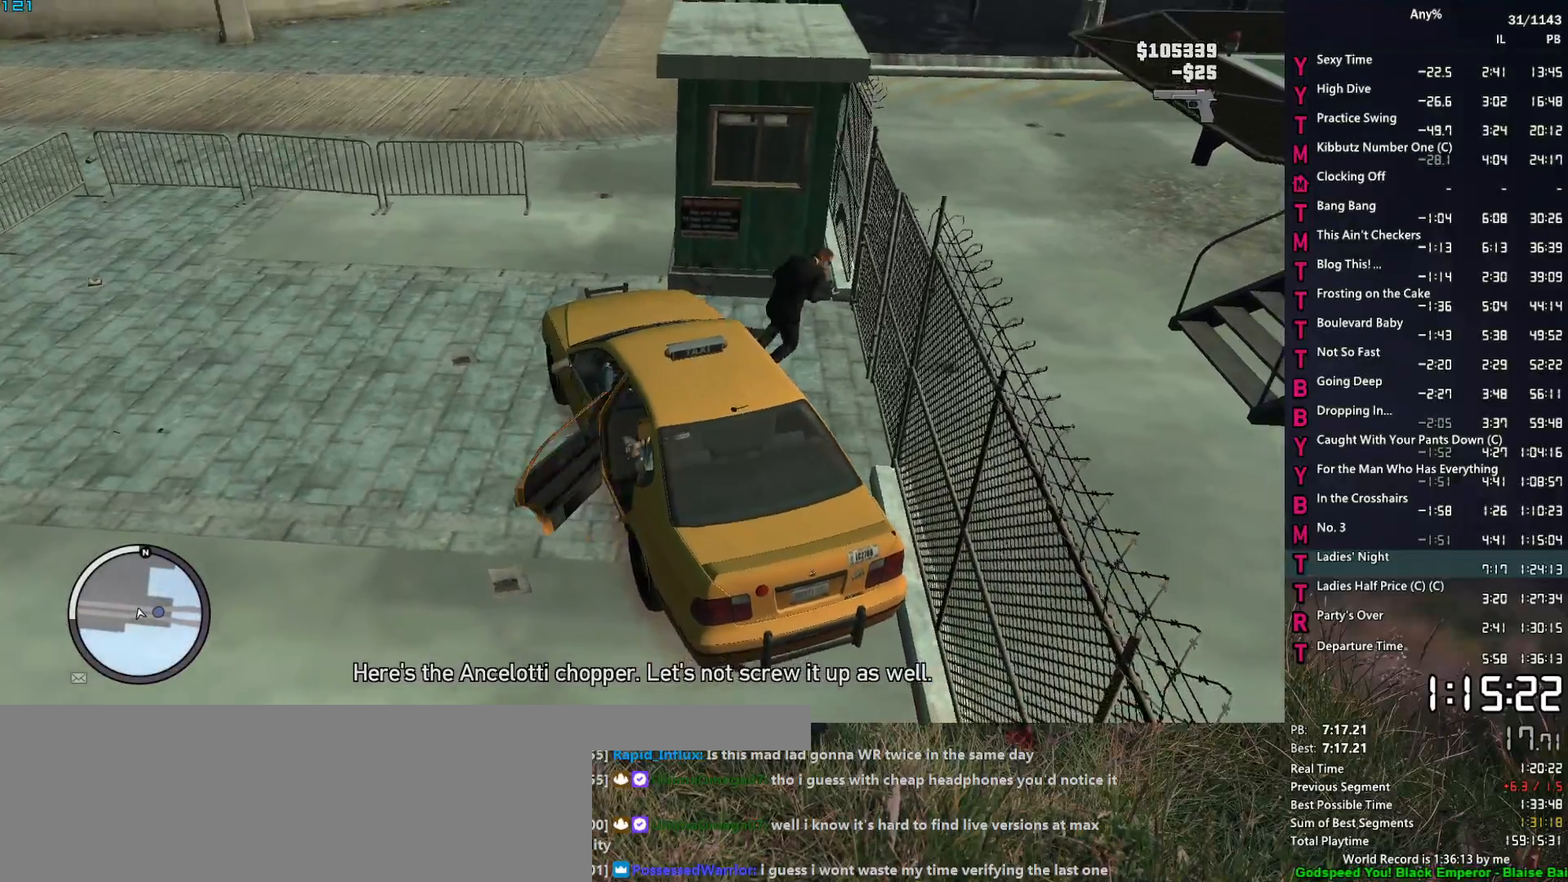
Gameplay with keyboard and mouse; each line is a JSON object with the keys and mouse buttons held at the frame after it. "events" lists presses ("down") and releases ("up") of "1", "2", "3", "4", "5", "6", "a", "alt", "caps_lock", "ctrl", "d", "down", "e", "escape", "f", "f2", "q", "r", "return", "s", "shift", "space", "t", "tab", "up", "v", "w", "mouse_left", "mouse_middle", "mouse_right", "mouse_mb4", "mouse_mb5", "mouse_wheel_up" and "mouse_wheel_down" between this image and that frame as [ms after this image, input, new state], when the widget could be followed in between. "mouse_left", "mouse_middle", "mouse_right", "mouse_mb4", "mouse_mb5", "mouse_wheel_up", "mouse_wheel_down" = the "left", "middle", "right", "mb4", "mb5", "wheel_up", "wheel_down" buttons of the "mouse" list. No other keys are recorded. Not read: mouse_move.
{"keys": ["d", "space", "w"], "mouse": [], "events": [[17, "w", "down"], [50, "d", "down"], [150, "space", "down"], [200, "space", "up"], [300, "space", "down"], [333, "space", "up"], [483, "space", "down"]]}
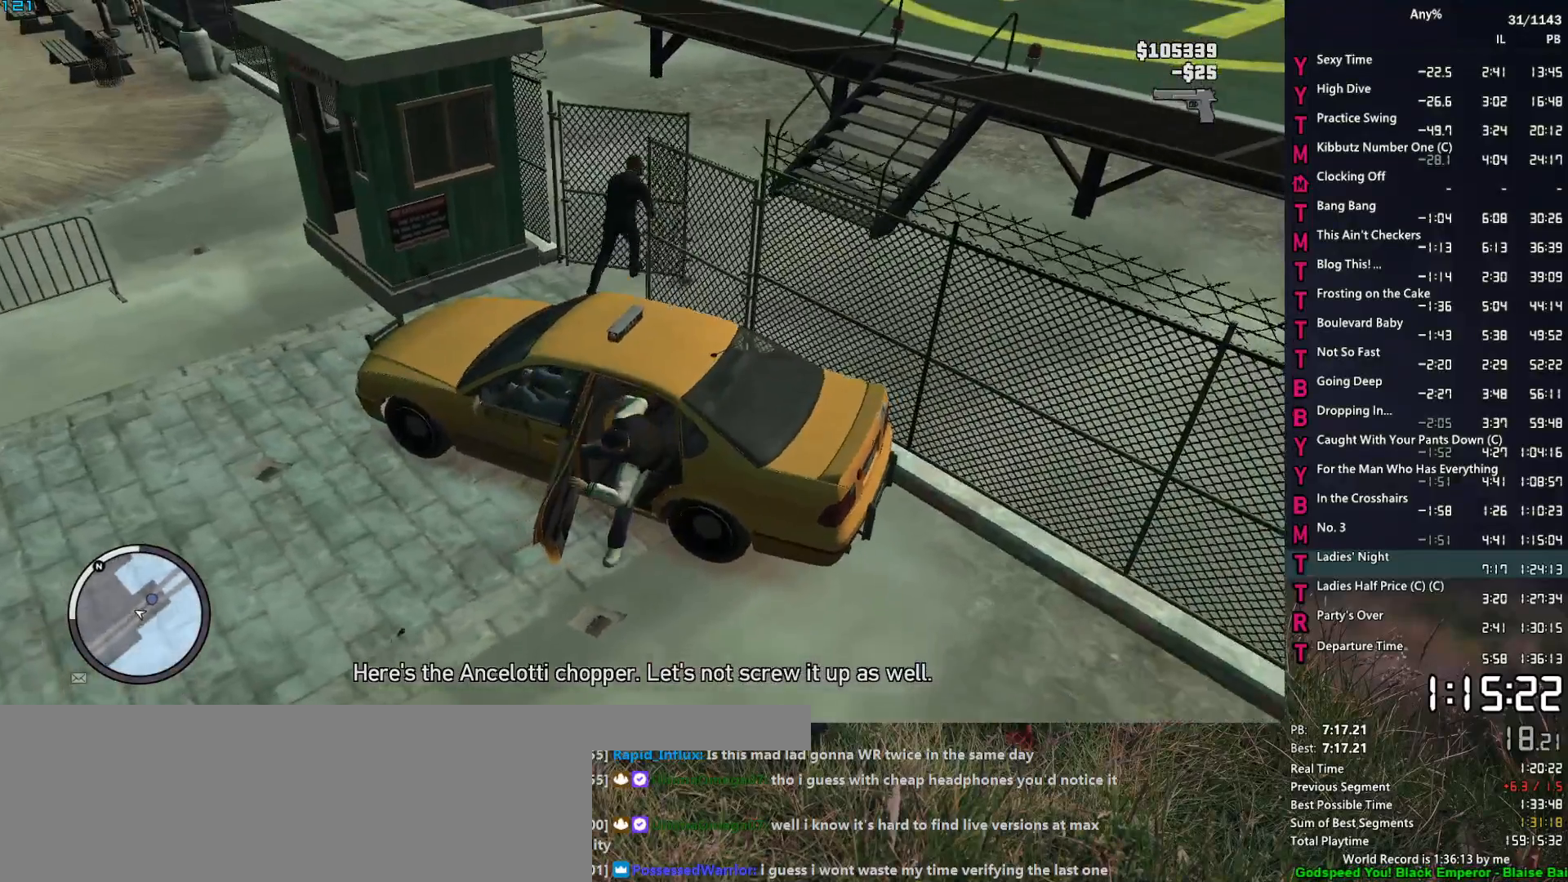
{"keys": ["d", "space", "w"], "mouse": [], "events": [[33, "space", "up"], [117, "space", "down"], [217, "space", "up"], [300, "space", "down"], [350, "space", "up"], [450, "space", "down"]]}
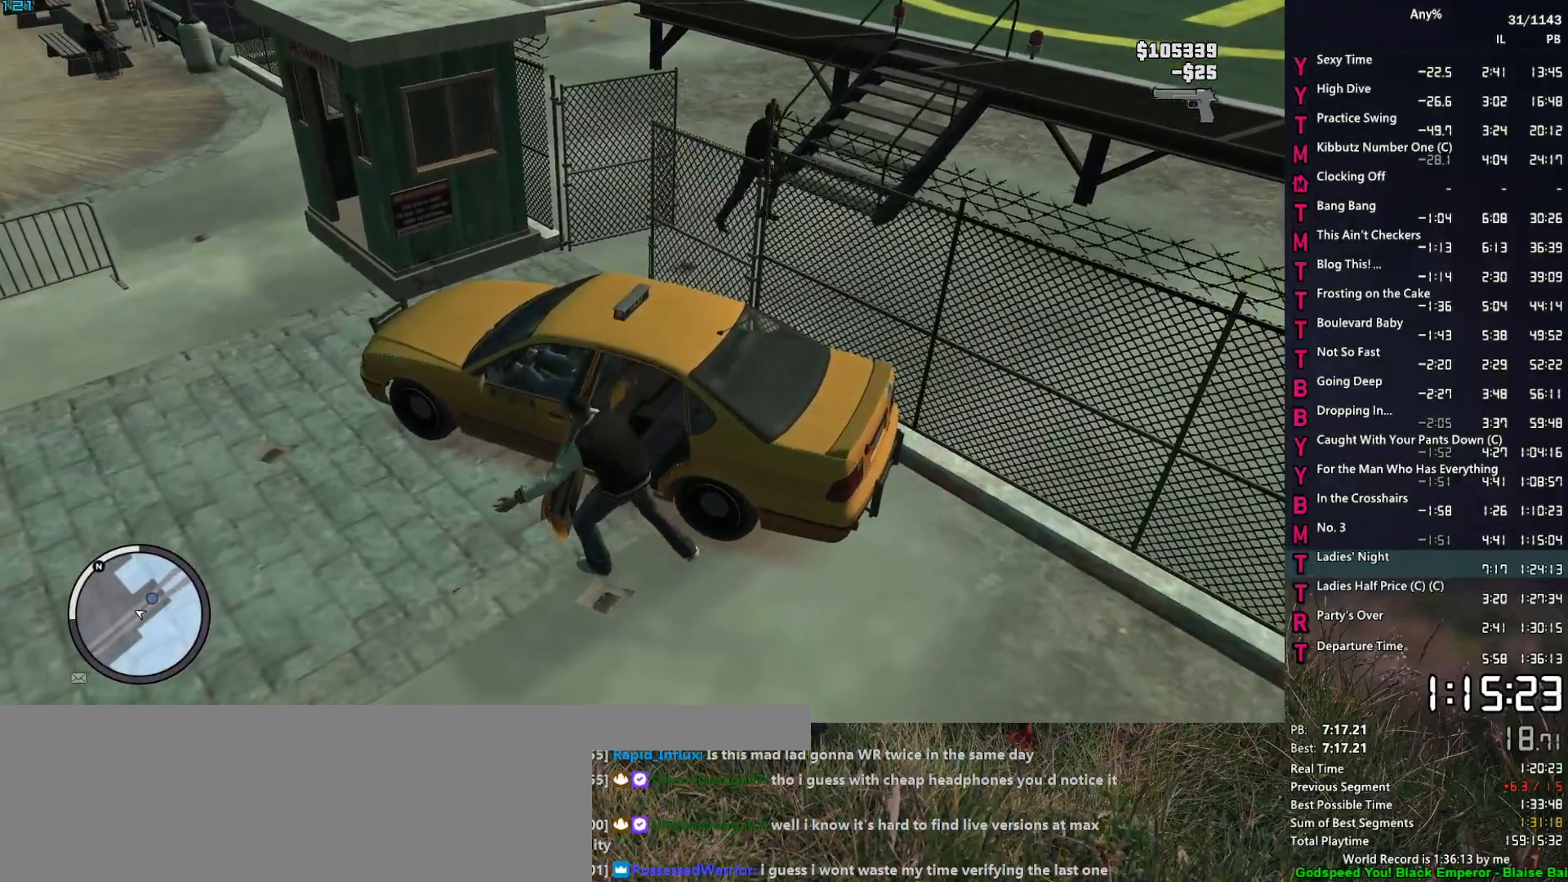
{"keys": ["d", "space", "w"], "mouse": [], "events": [[50, "space", "up"], [133, "space", "down"], [233, "space", "up"], [317, "space", "down"], [367, "space", "up"], [467, "space", "down"]]}
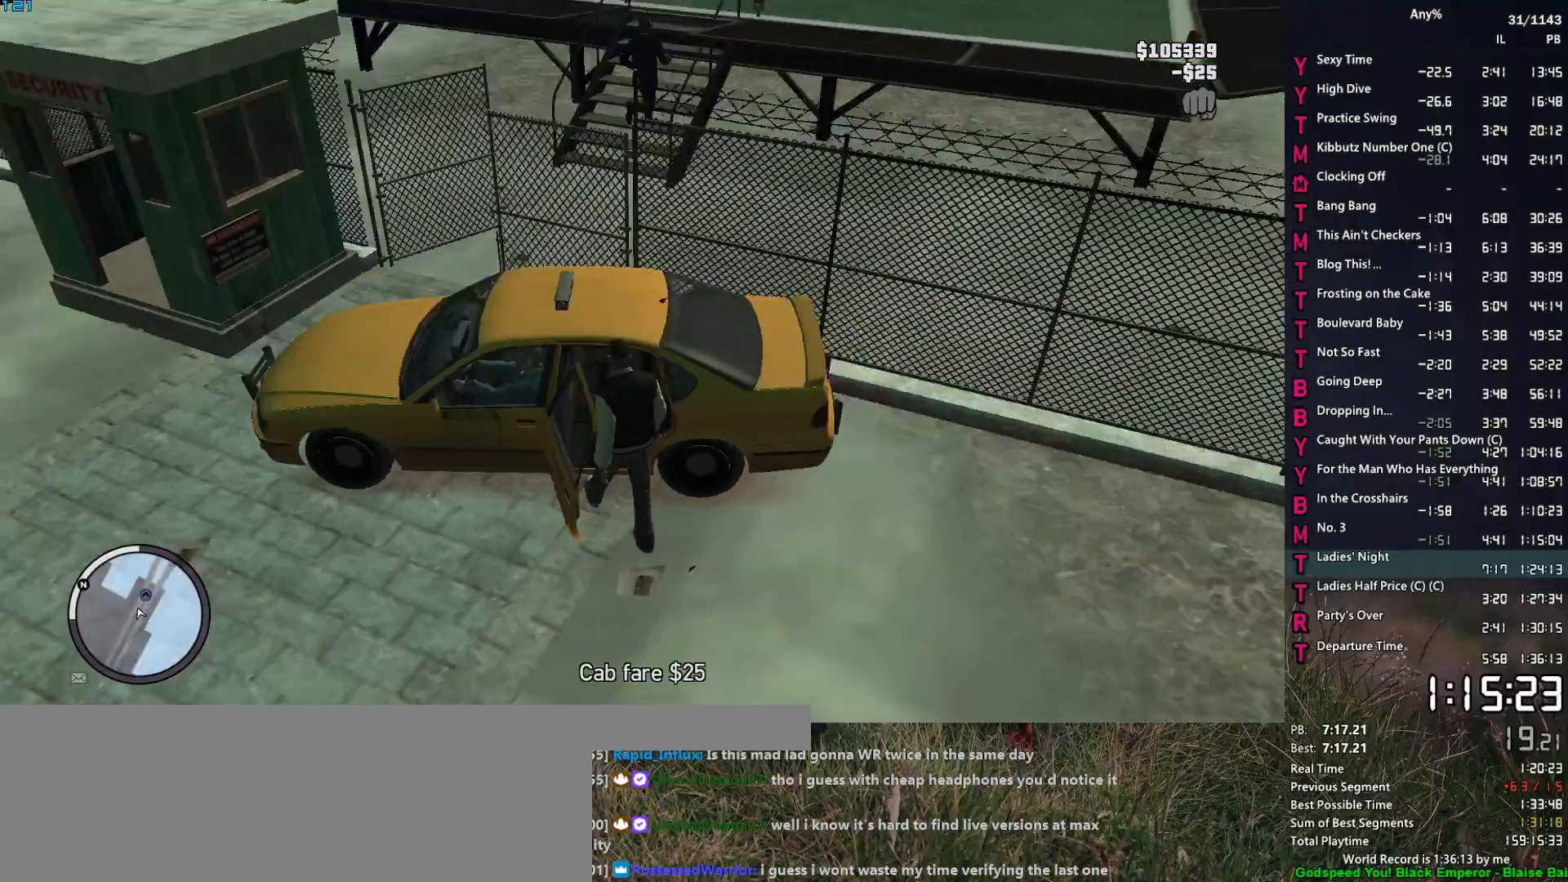
{"keys": ["d", "w"], "mouse": [], "events": [[67, "space", "up"], [150, "space", "down"], [250, "space", "up"], [333, "space", "down"], [383, "space", "up"]]}
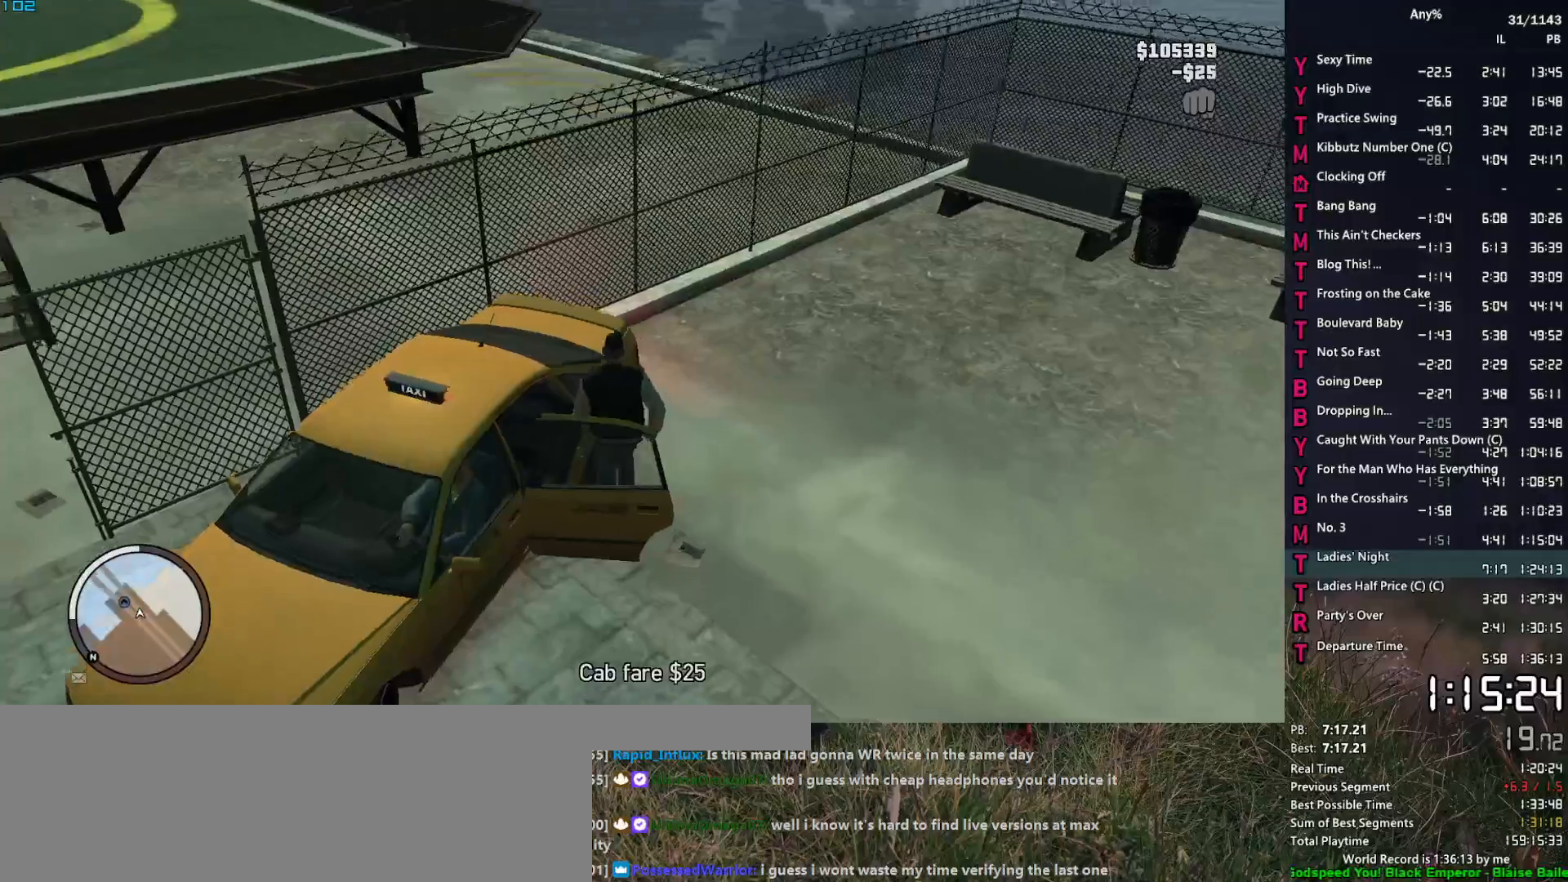
{"keys": ["a", "w"], "mouse": [], "events": [[33, "space", "down"], [67, "space", "up"], [167, "space", "down"], [217, "a", "down"], [217, "d", "up"], [267, "space", "up"], [350, "space", "down"], [450, "space", "up"]]}
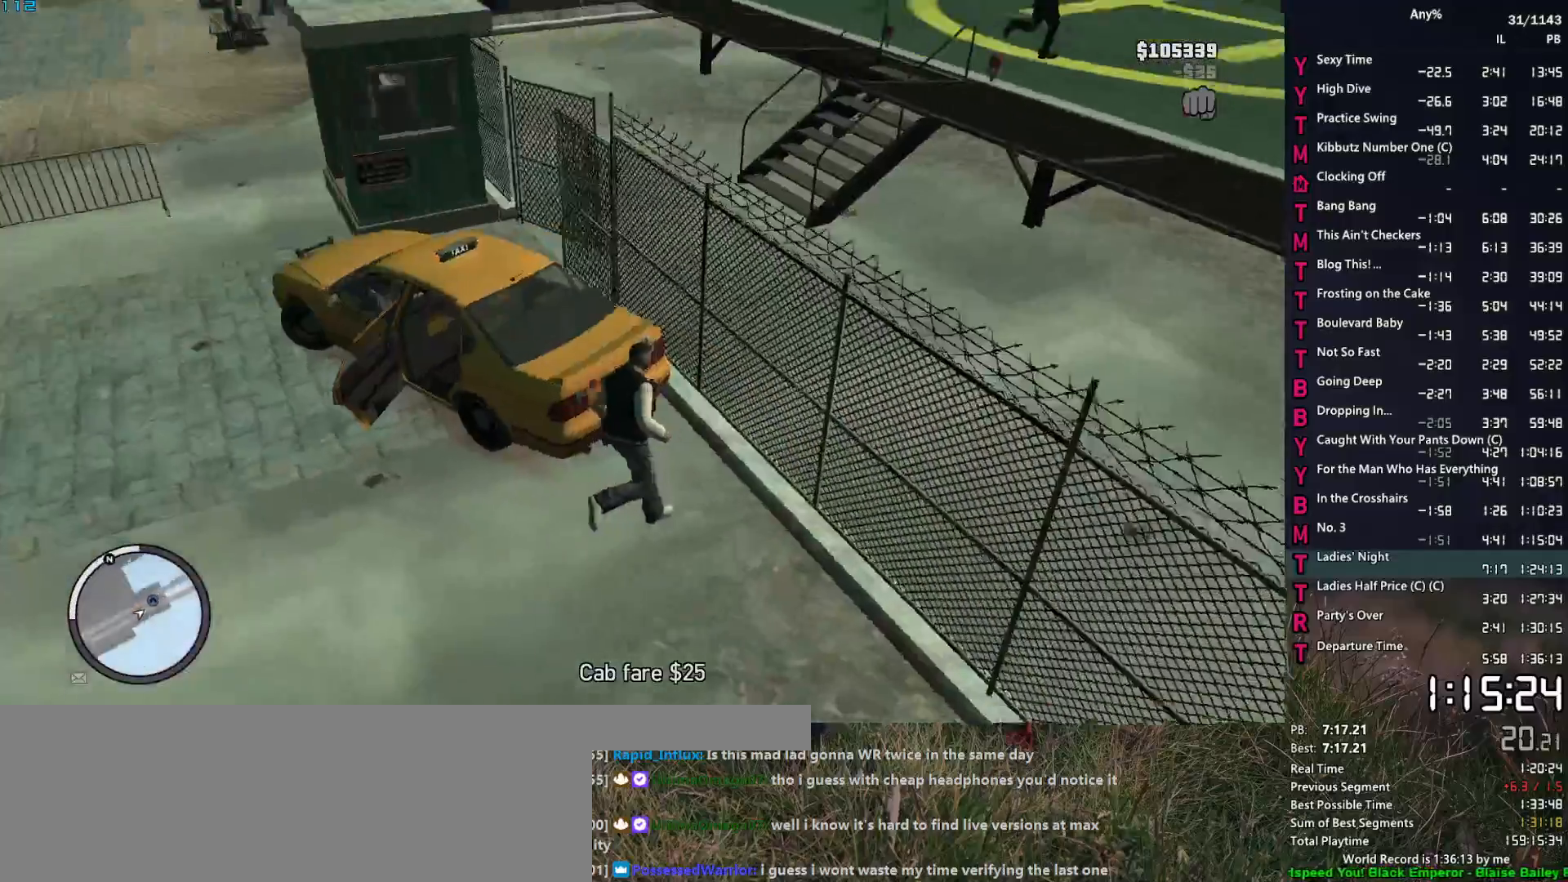
{"keys": ["a", "w"], "mouse": [], "events": [[50, "space", "down"], [83, "space", "up"], [233, "space", "down"], [283, "space", "up"], [417, "space", "down"], [467, "space", "up"]]}
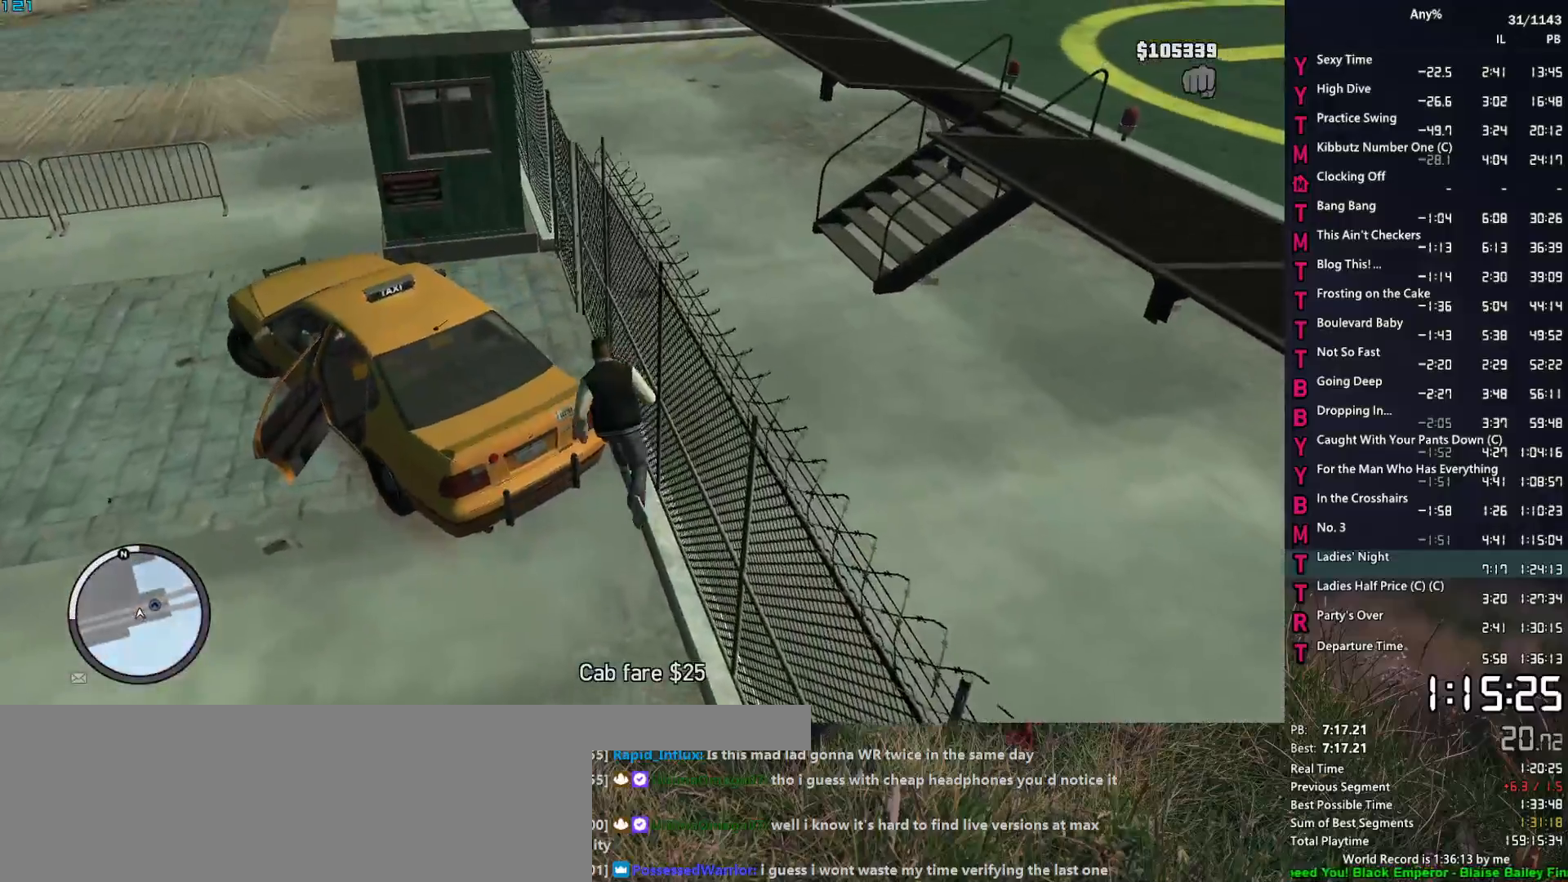
{"keys": ["space", "w"], "mouse": [], "events": [[100, "space", "down"], [150, "space", "up"], [250, "space", "down"], [333, "space", "up"], [433, "space", "down"], [483, "a", "up"]]}
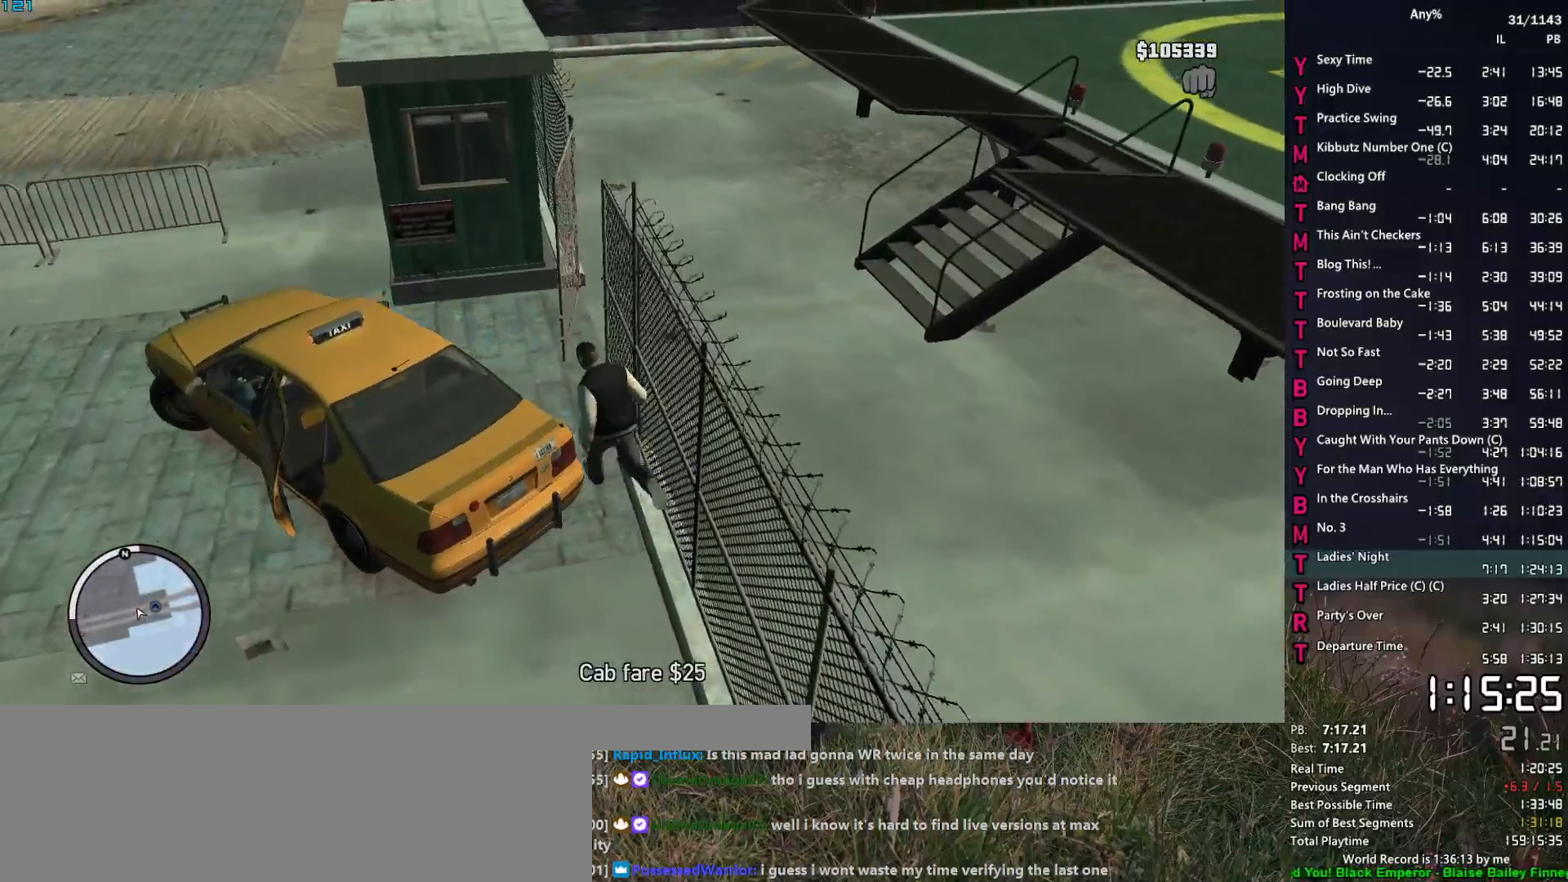
{"keys": ["d", "space", "w"], "mouse": [], "events": [[33, "space", "up"], [117, "d", "down"], [117, "space", "down"], [217, "space", "up"], [317, "space", "down"], [350, "space", "up"], [450, "space", "down"]]}
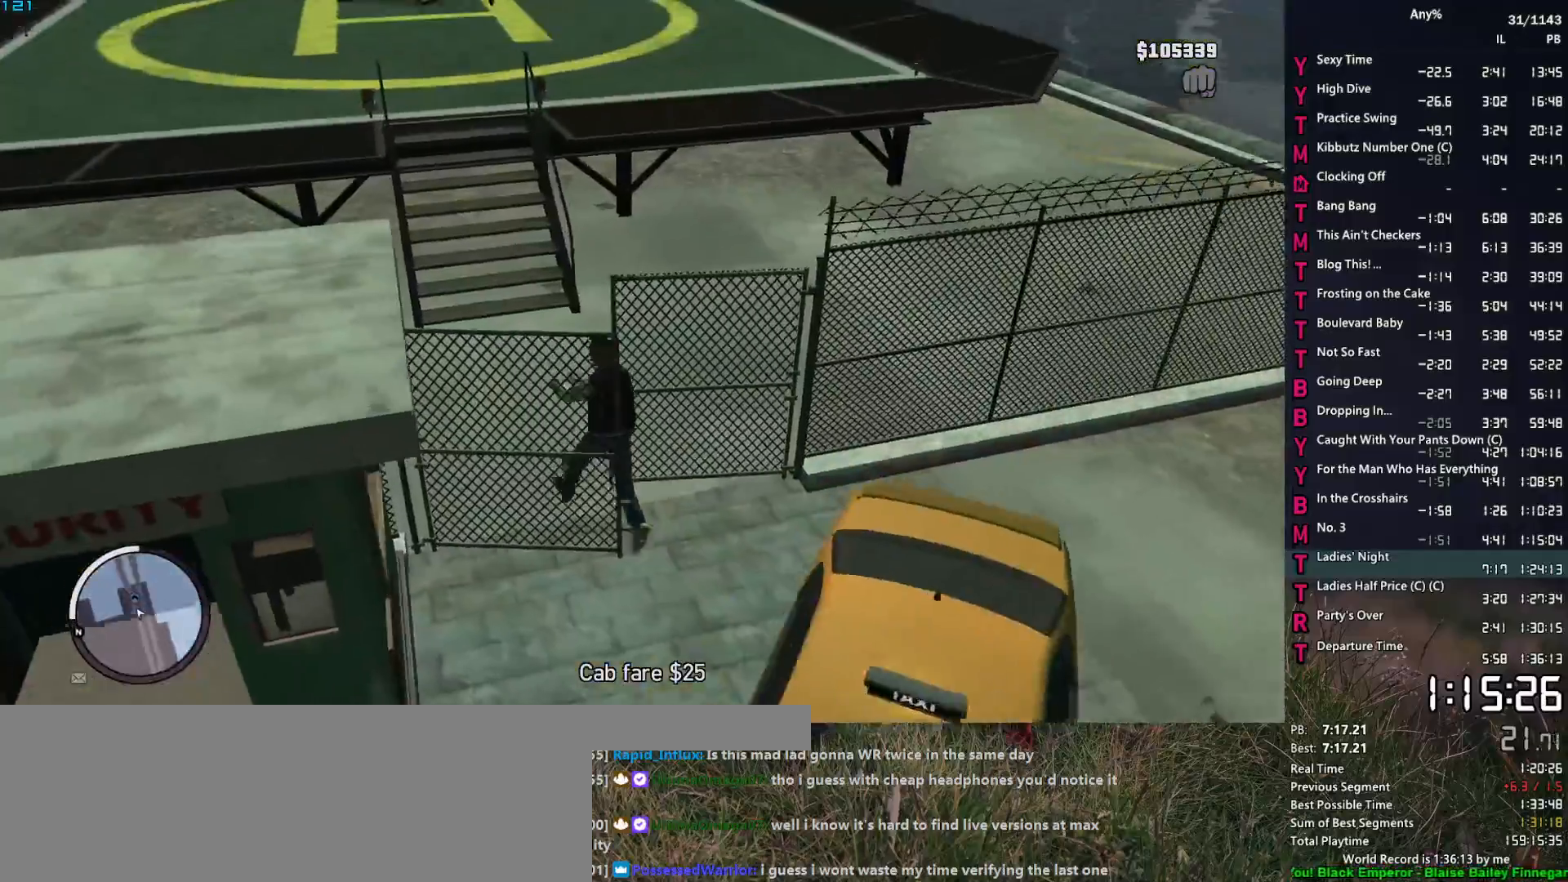
{"keys": ["space", "w"], "mouse": [], "events": [[50, "space", "up"], [133, "d", "up"], [133, "space", "down"], [183, "space", "up"], [233, "a", "down"], [317, "a", "up"], [317, "space", "down"], [367, "space", "up"], [467, "space", "down"]]}
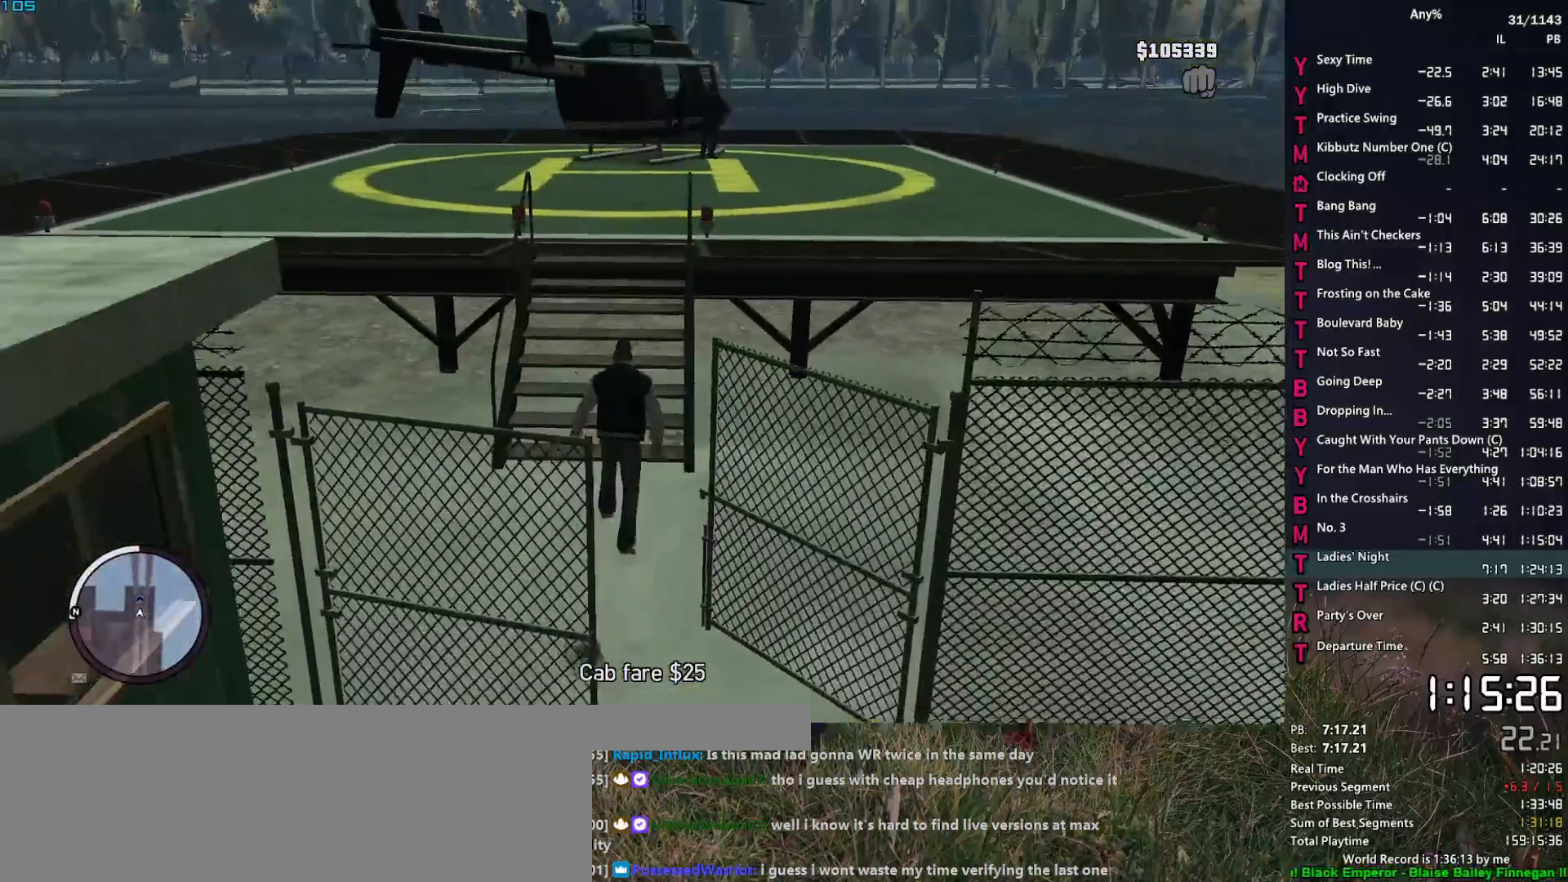
{"keys": ["space", "w"], "mouse": [], "events": [[17, "space", "up"], [150, "space", "down"], [200, "space", "up"], [433, "space", "down"]]}
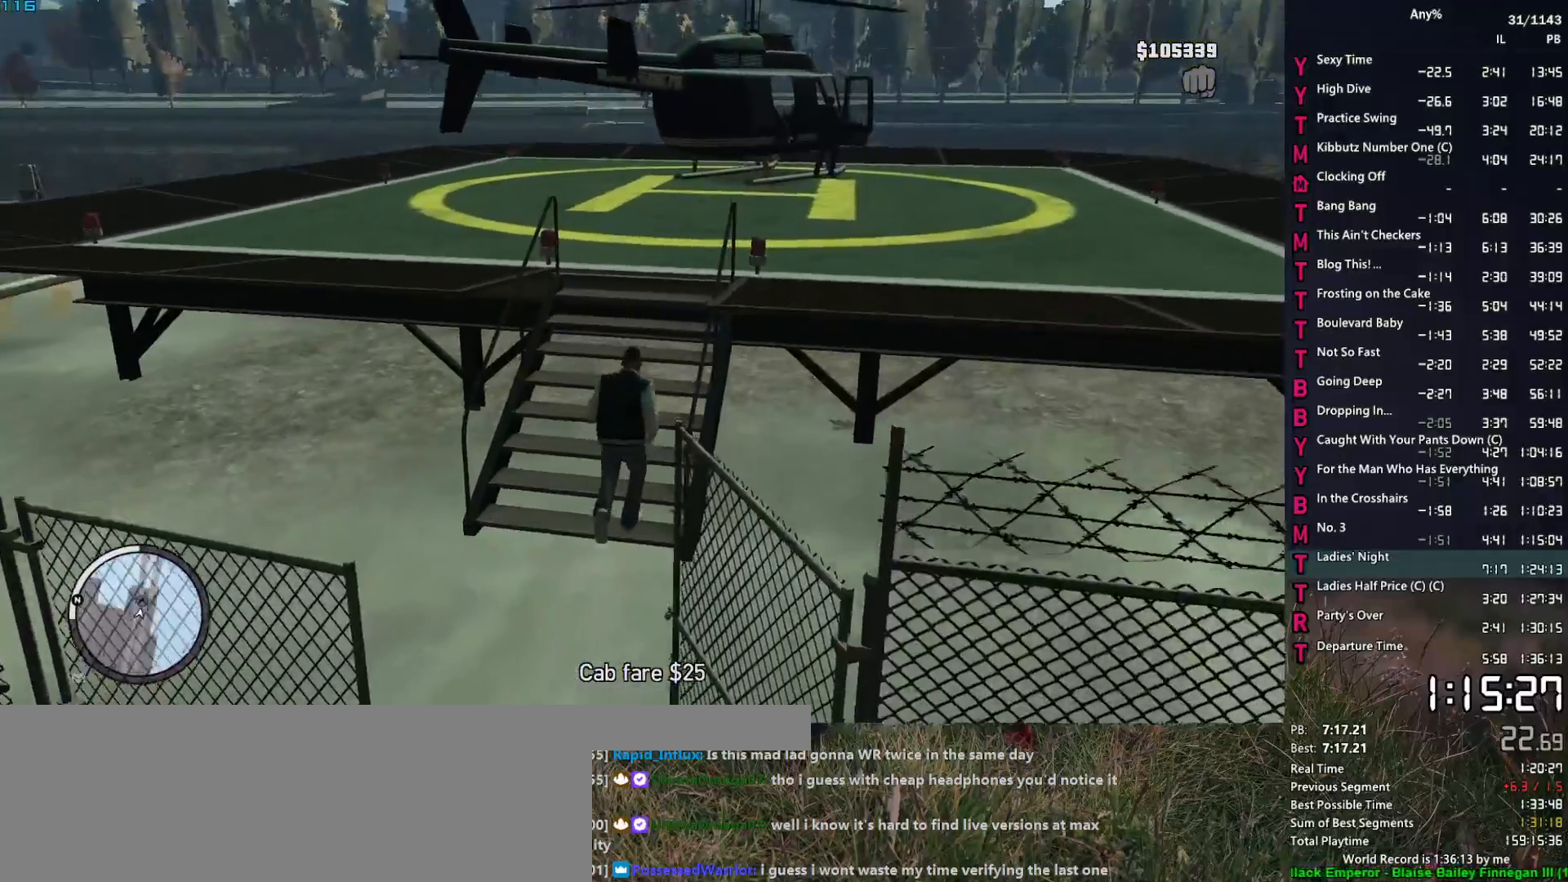
{"keys": ["w"], "mouse": [], "events": [[33, "space", "up"], [117, "space", "down"], [217, "space", "up"], [317, "a", "down"], [317, "space", "down"], [400, "a", "up"], [450, "space", "up"]]}
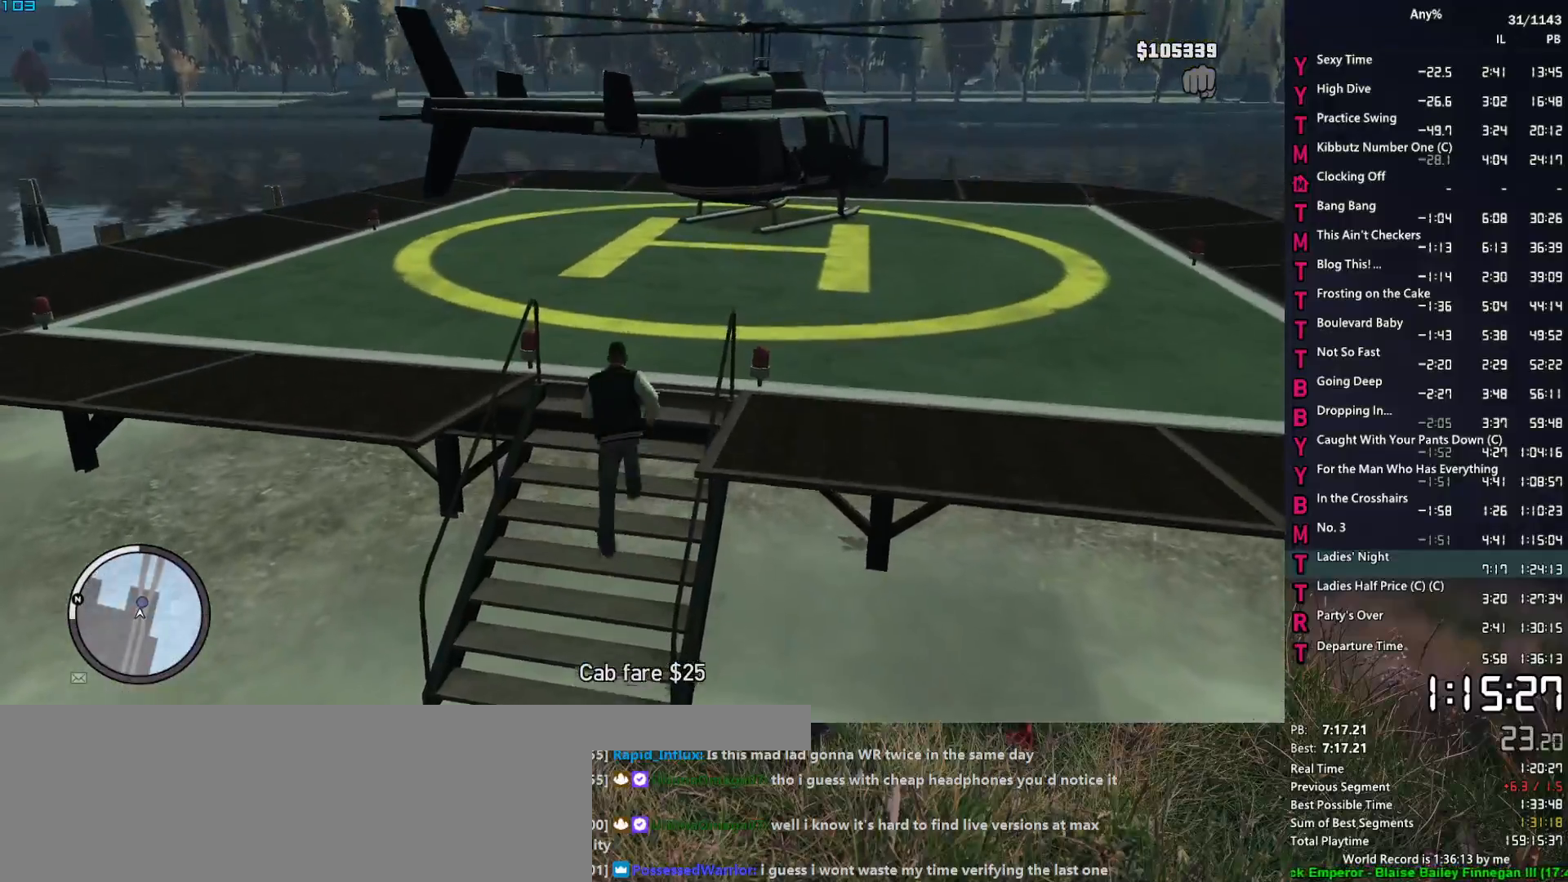
{"keys": ["w"], "mouse": [], "events": [[50, "space", "down"], [83, "space", "up"], [233, "space", "down"], [283, "space", "up"], [367, "space", "down"], [467, "space", "up"]]}
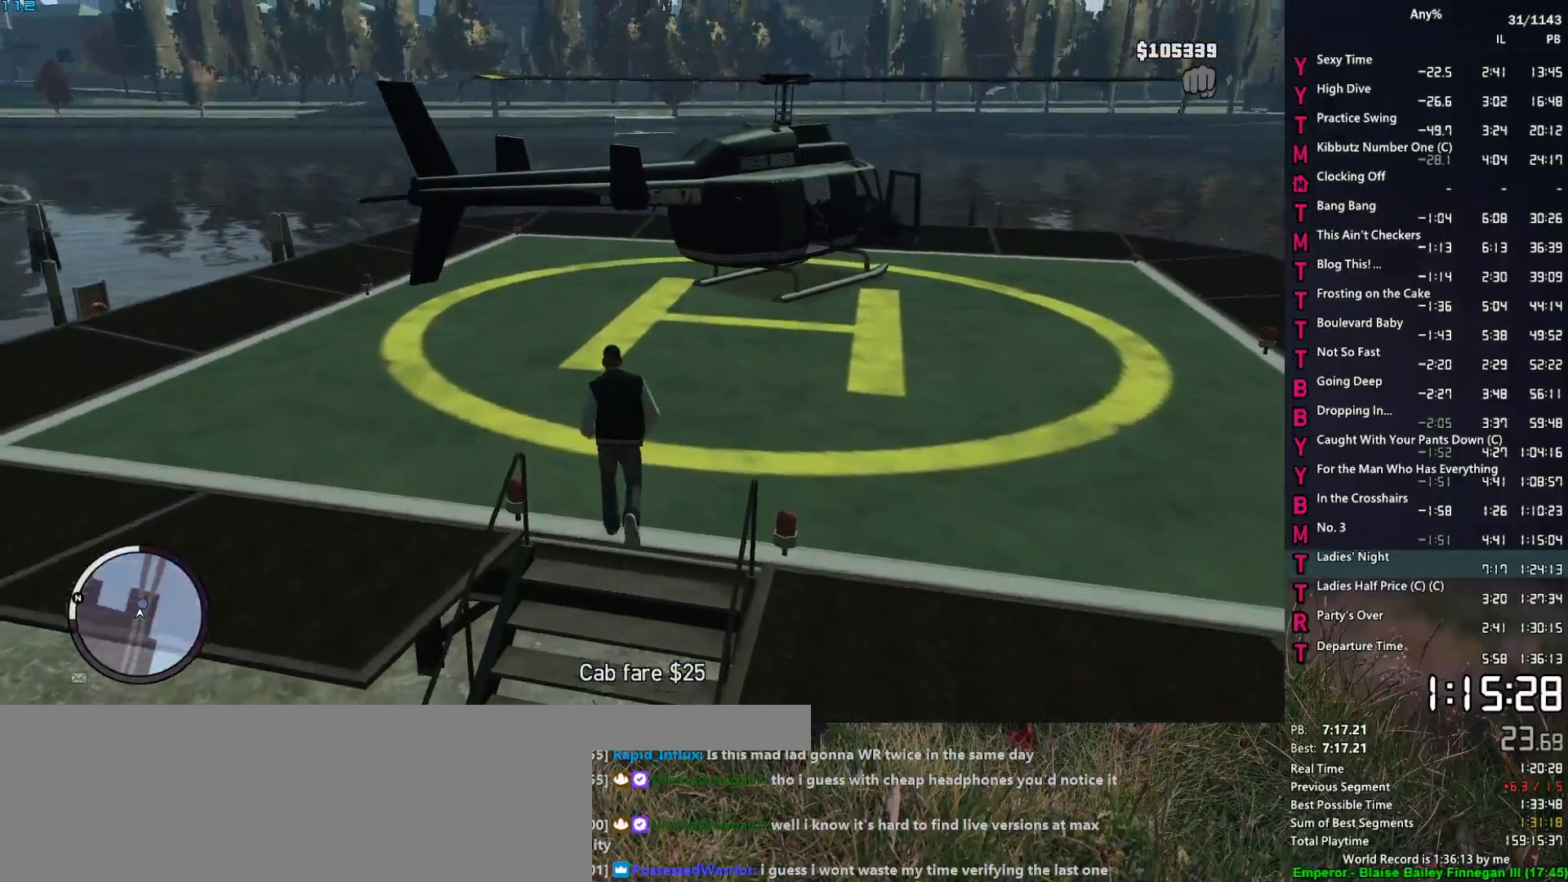
{"keys": ["w"], "mouse": [], "events": [[50, "space", "down"], [150, "space", "up"], [250, "space", "down"], [300, "space", "up"], [433, "space", "down"], [483, "space", "up"]]}
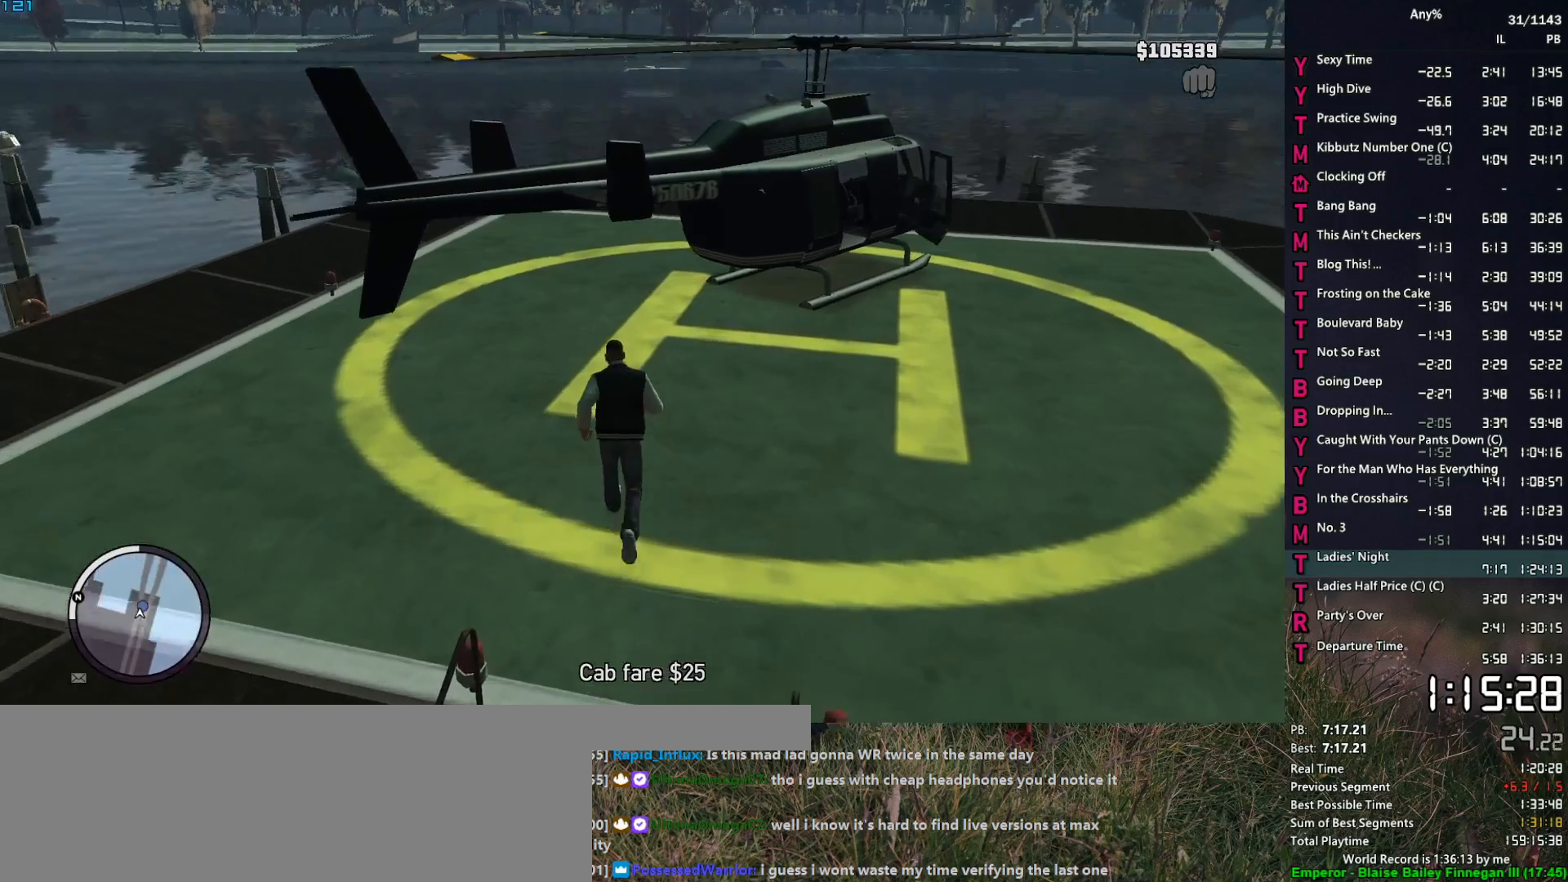
{"keys": ["w"], "mouse": [], "events": [[67, "space", "down"], [167, "a", "down"], [167, "space", "up"], [267, "a", "up"], [267, "space", "down"], [350, "space", "up"], [450, "space", "down"], [500, "space", "up"]]}
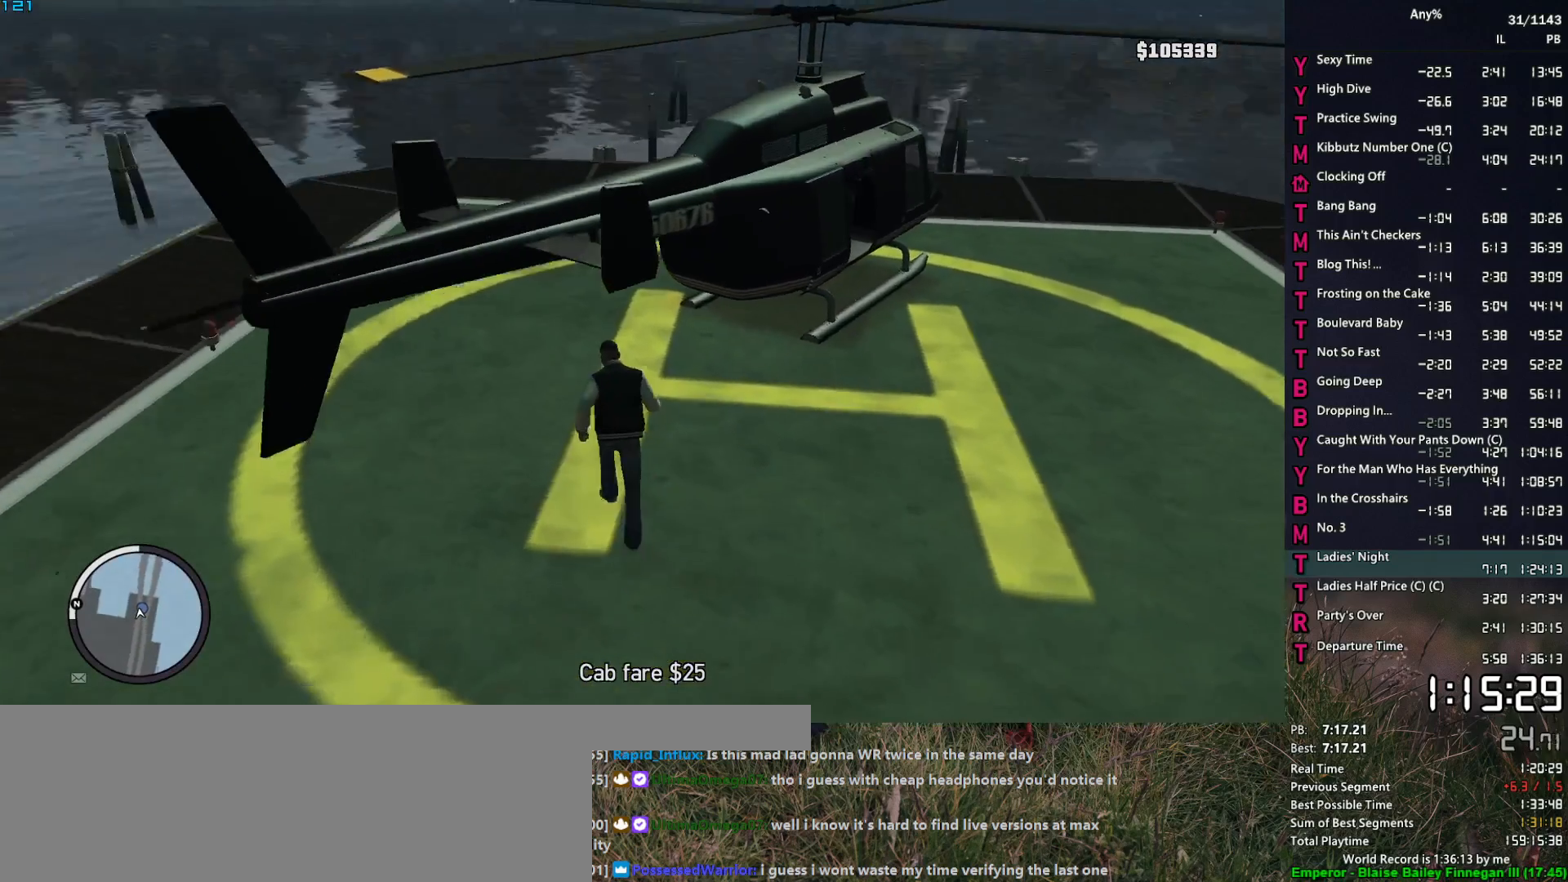
{"keys": ["space", "w"], "mouse": [], "events": [[133, "space", "down"], [183, "space", "up"], [283, "space", "down"], [367, "space", "up"], [467, "space", "down"]]}
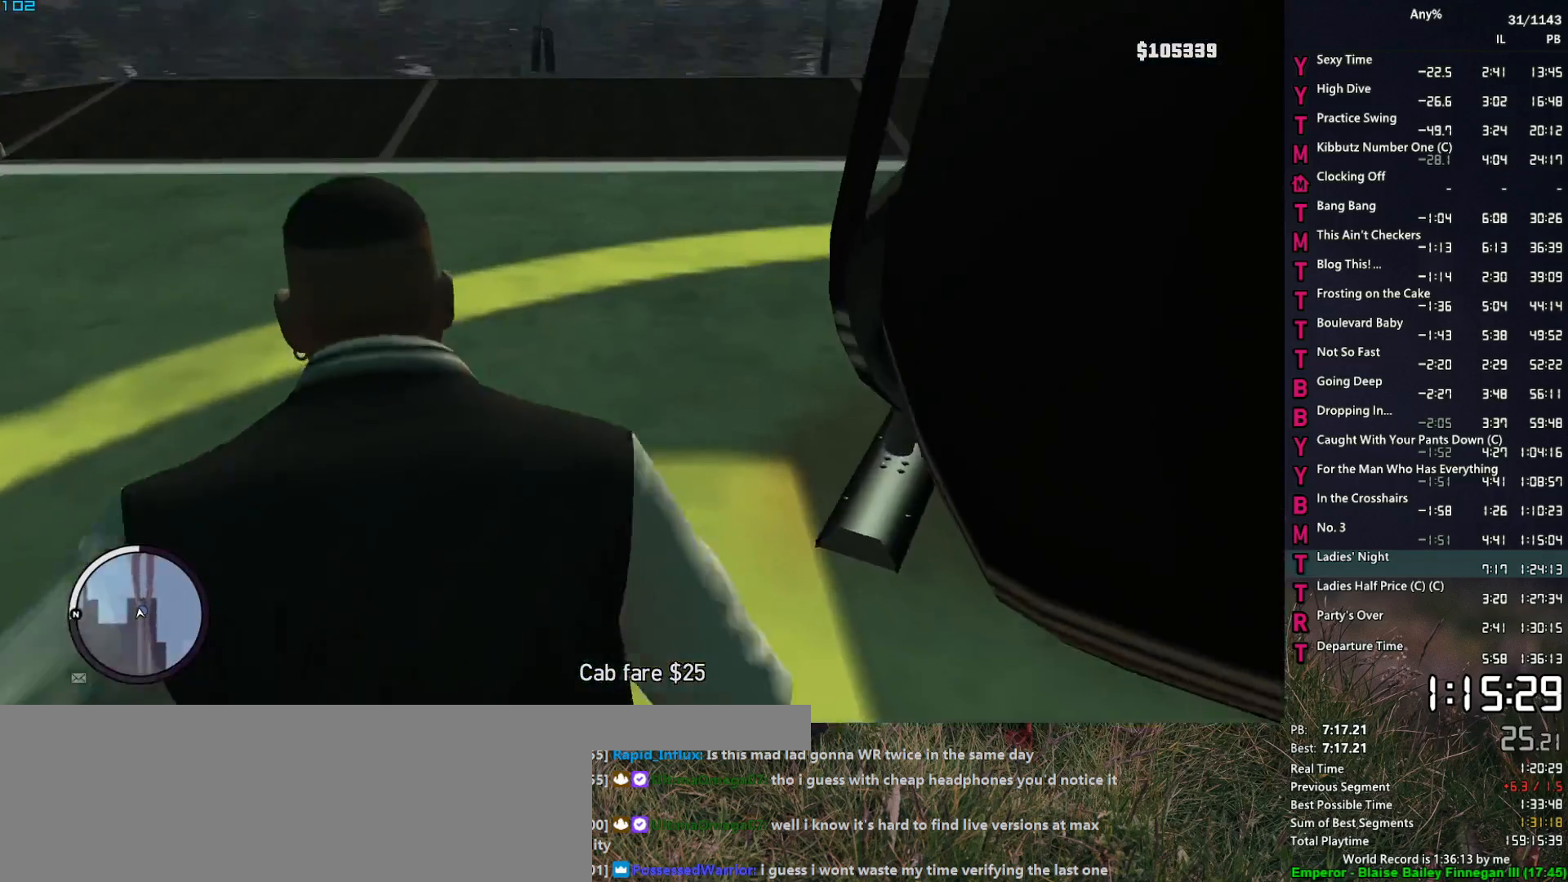
{"keys": ["f", "w"], "mouse": [], "events": [[17, "d", "down"], [50, "space", "up"], [150, "space", "down"], [200, "space", "up"], [300, "d", "up"], [300, "space", "down"], [383, "space", "up"], [433, "f", "down"]]}
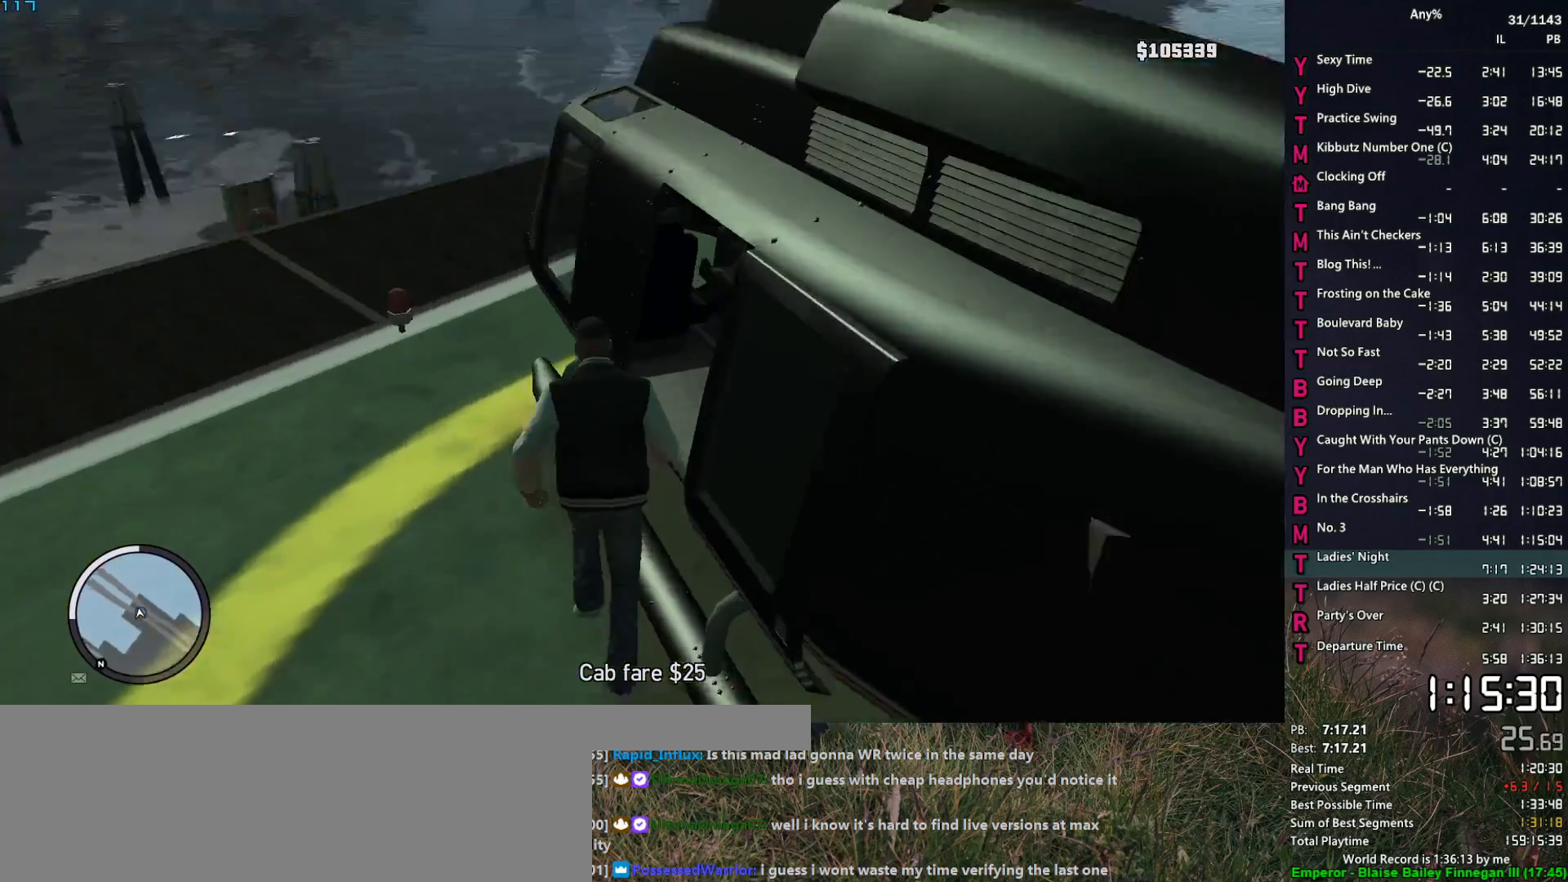
{"keys": [], "mouse": [], "events": [[33, "f", "up"], [67, "w", "up"], [117, "f", "down"], [167, "f", "up"], [217, "f", "down"], [300, "f", "up"], [350, "f", "down"], [450, "f", "up"]]}